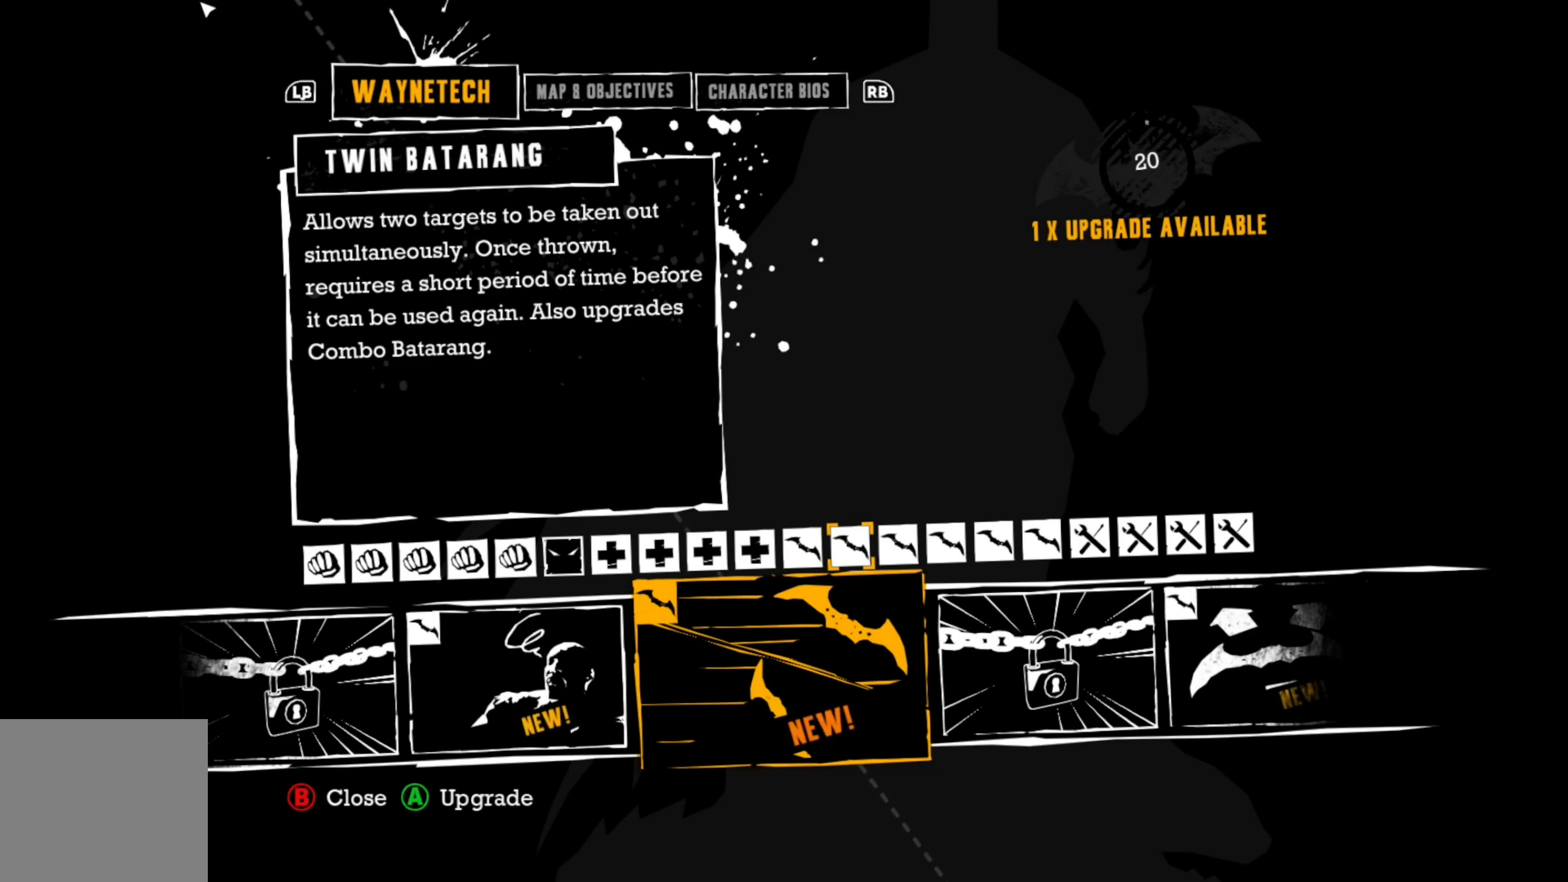
Gameplay with a controller (Xbox layout); each line is a JSON object with the inputs held at the frame after it. "events" lists button and stick changes between this image and that frame as [ms after this image, input, new state], when the widget could be followed in between.
{"buttons": [], "left_stick": "center", "right_stick": "center", "events": [[200, "DPAD_RIGHT", "down"], [320, "DPAD_RIGHT", "up"]]}
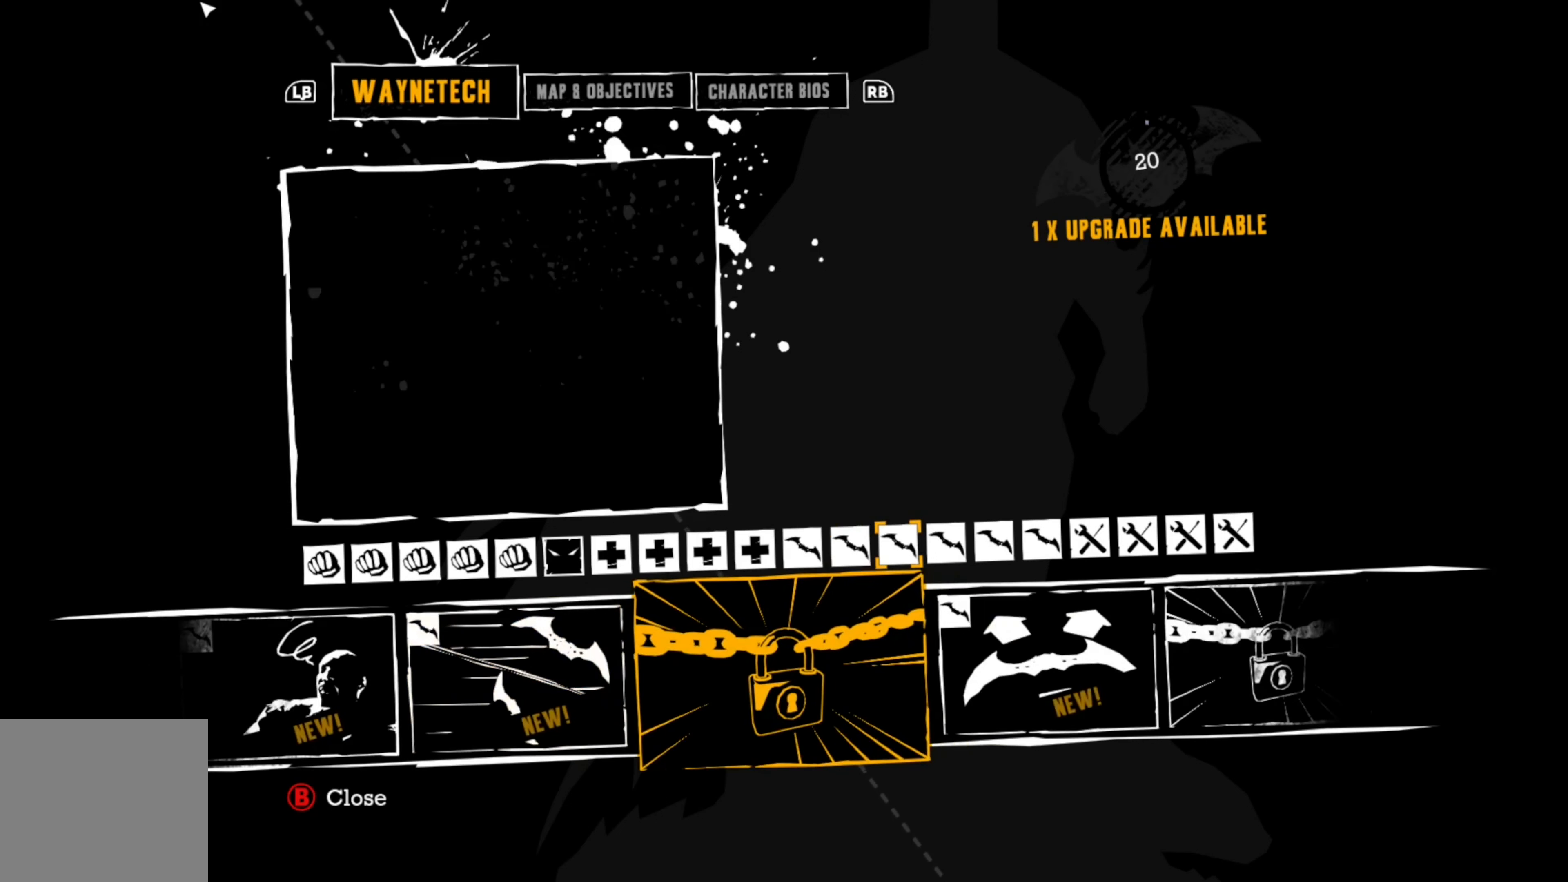
{"buttons": [], "left_stick": "center", "right_stick": "center", "events": []}
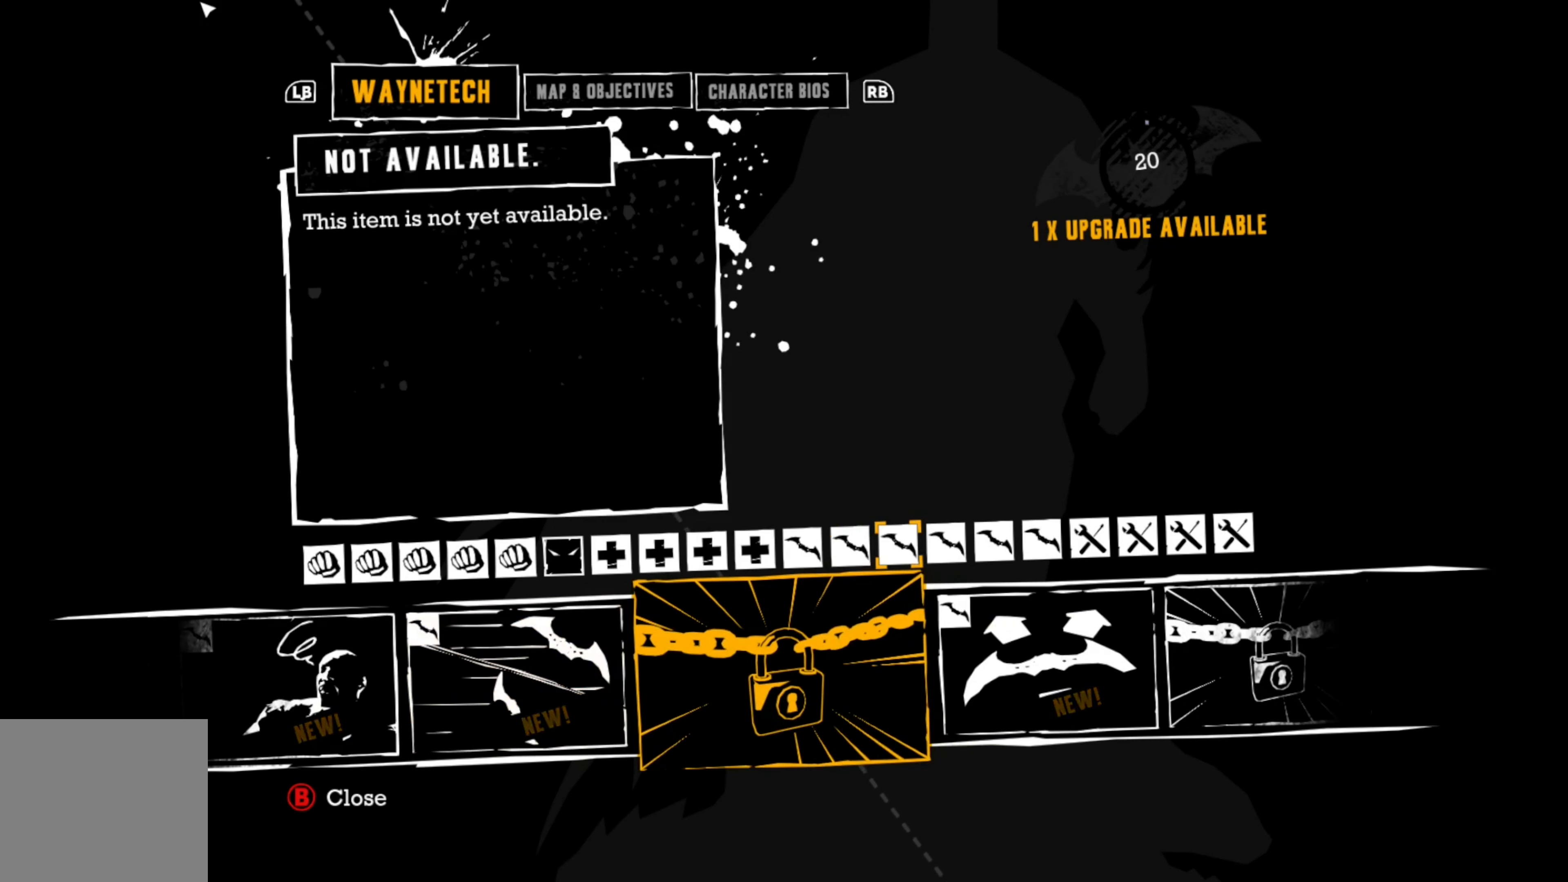
{"buttons": [], "left_stick": "center", "right_stick": "center", "events": []}
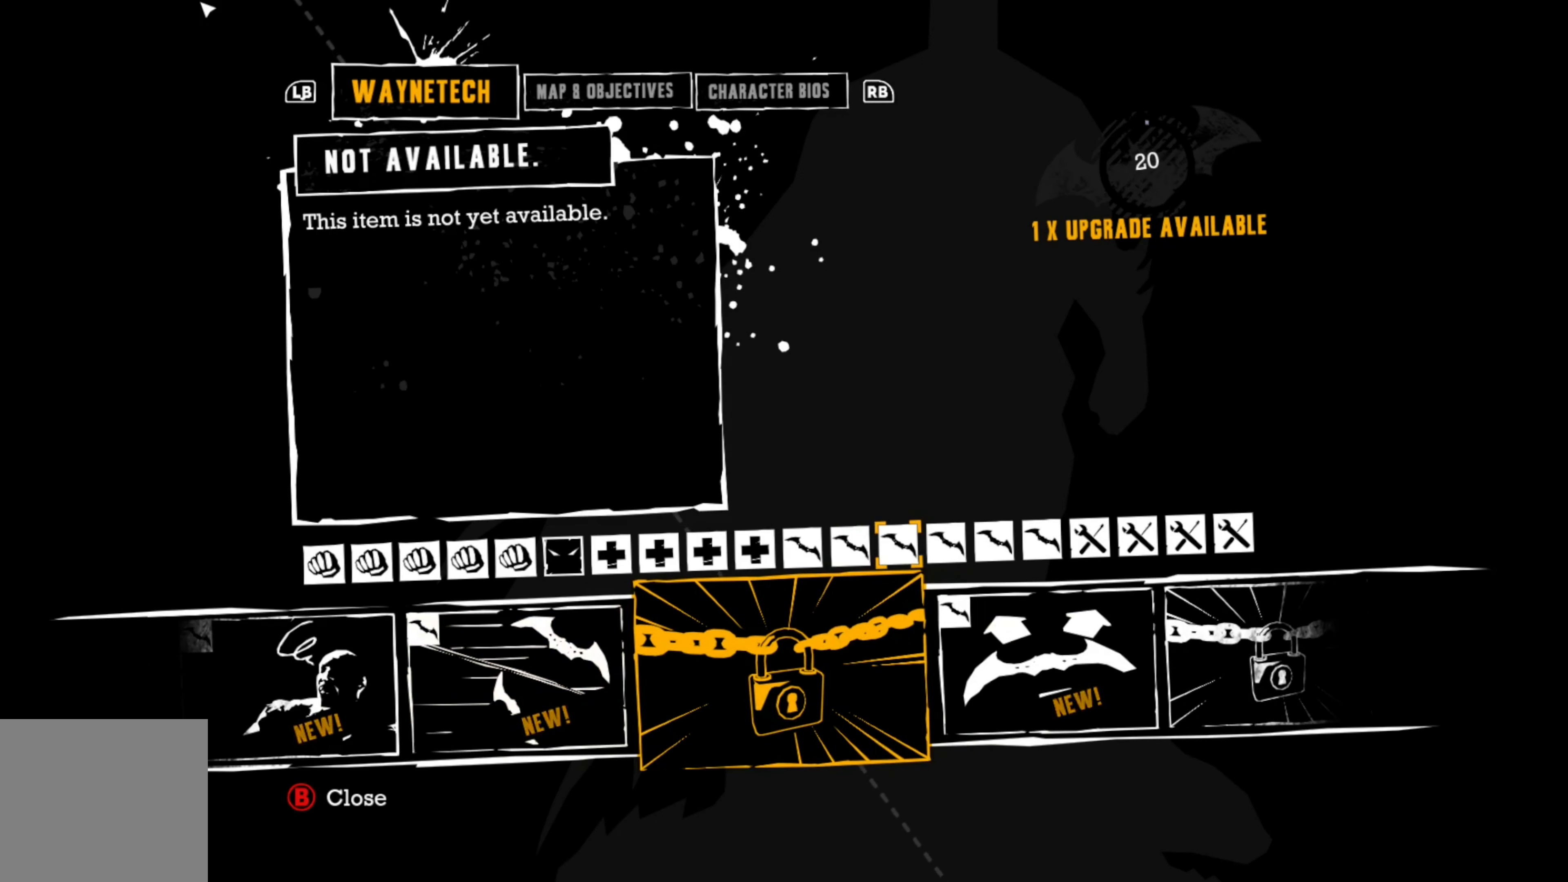
{"buttons": [], "left_stick": "center", "right_stick": "center", "events": []}
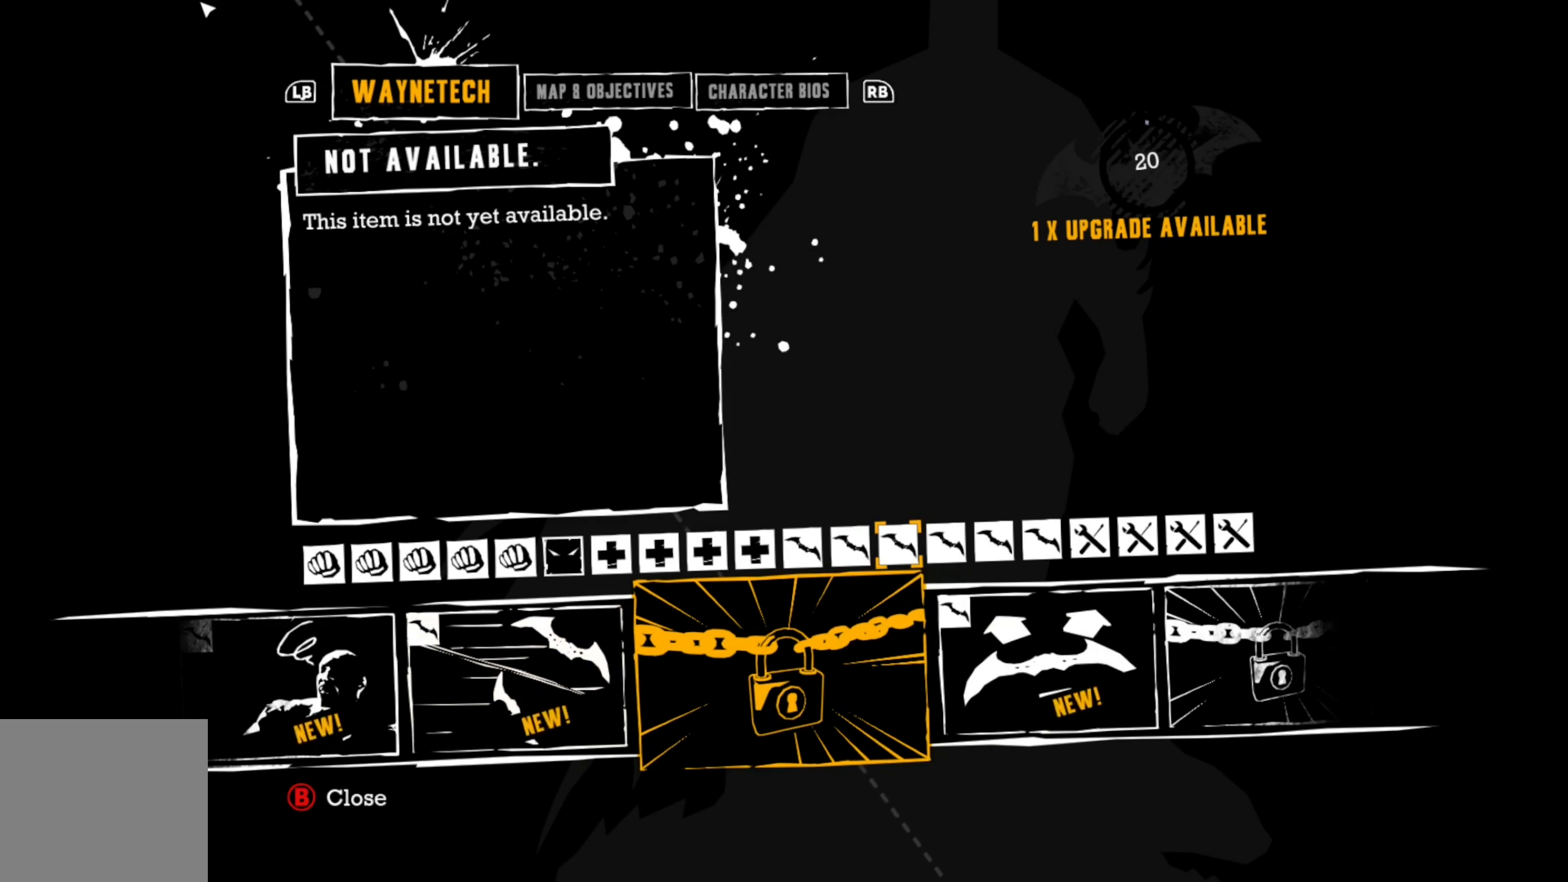
{"buttons": [], "left_stick": "center", "right_stick": "center", "events": [[60, "DPAD_RIGHT", "down"], [180, "DPAD_RIGHT", "up"]]}
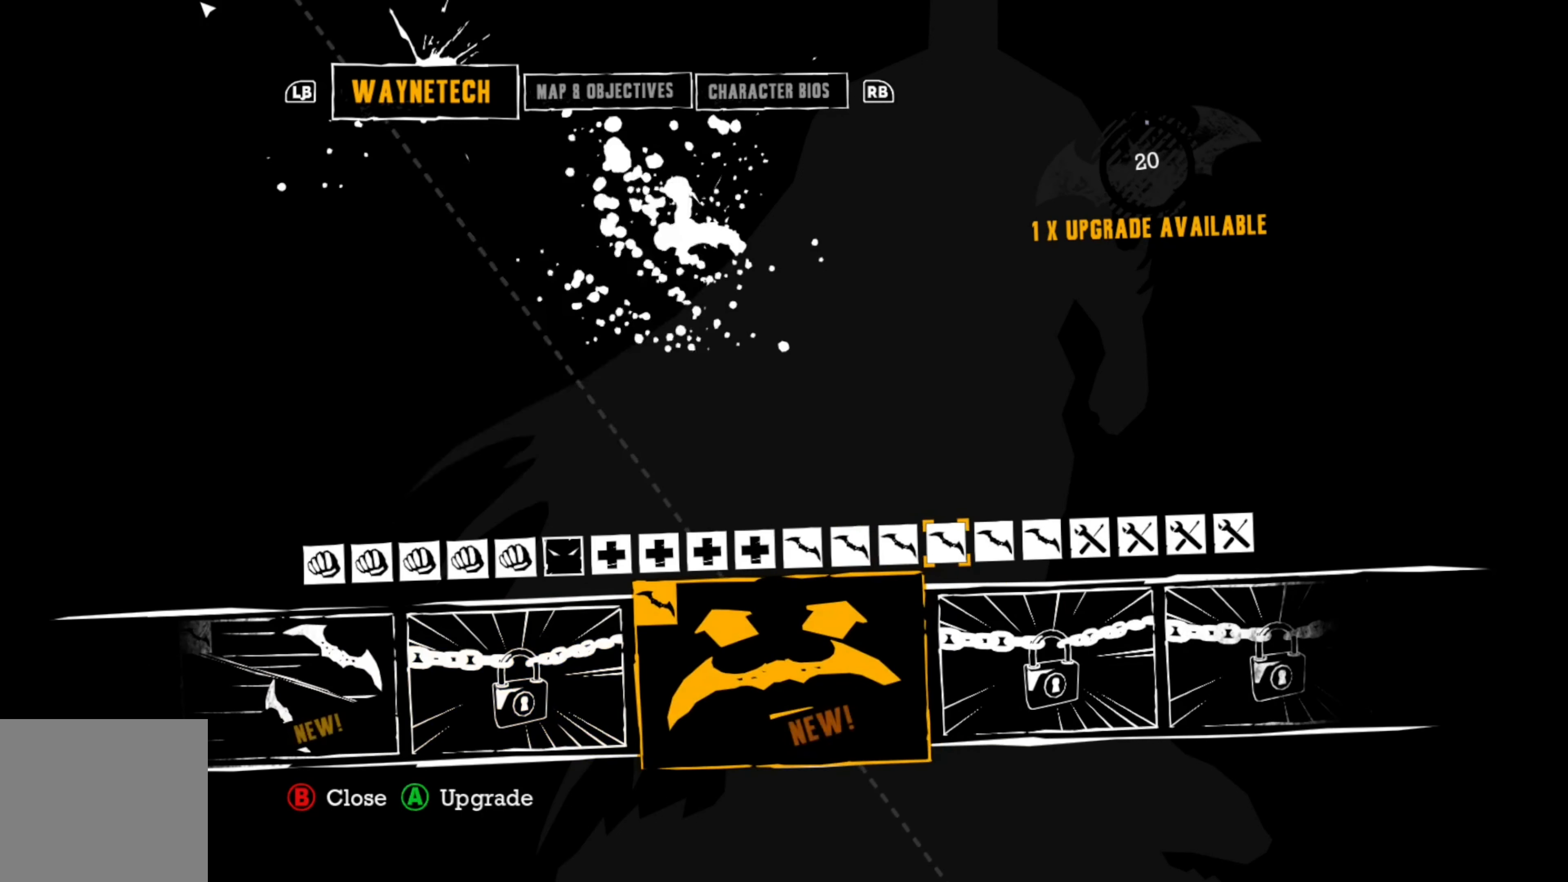
{"buttons": [], "left_stick": "center", "right_stick": "center", "events": []}
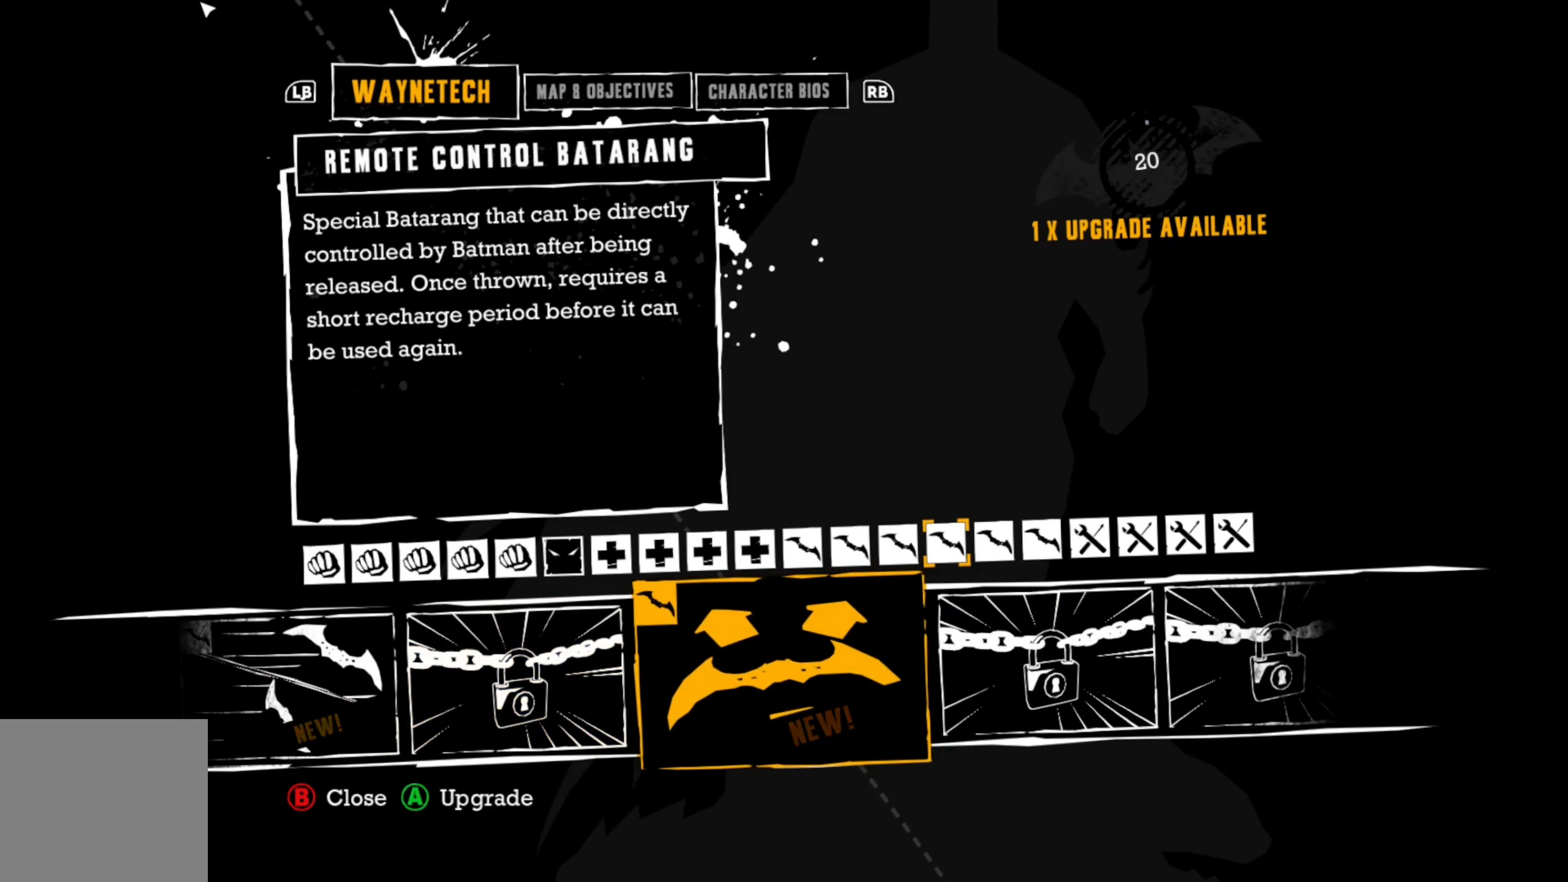
{"buttons": [], "left_stick": "center", "right_stick": "center", "events": []}
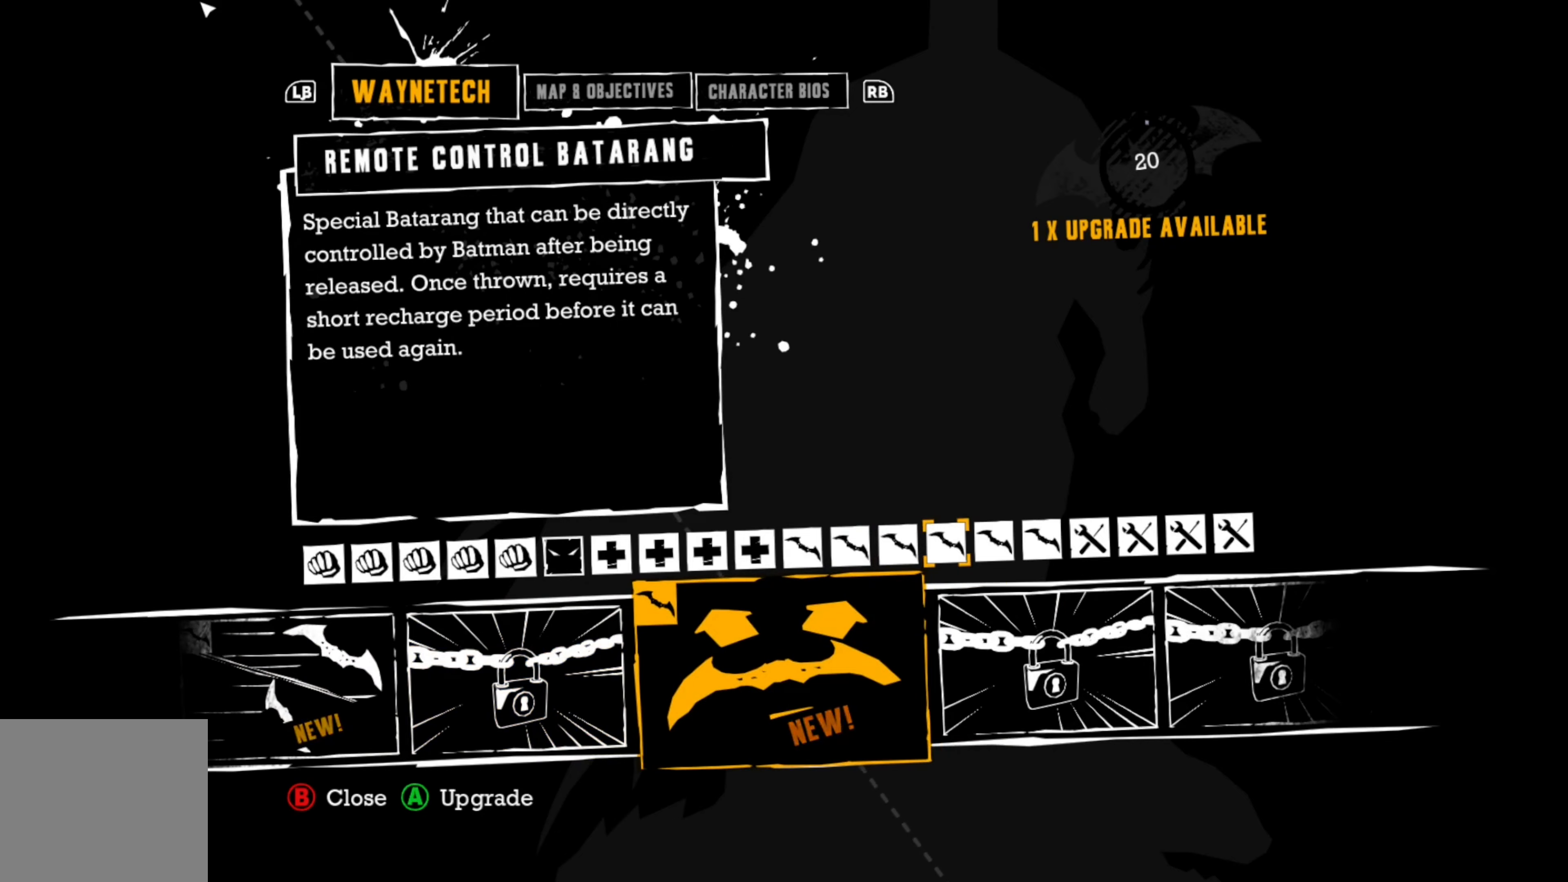
{"buttons": [], "left_stick": "center", "right_stick": "center", "events": []}
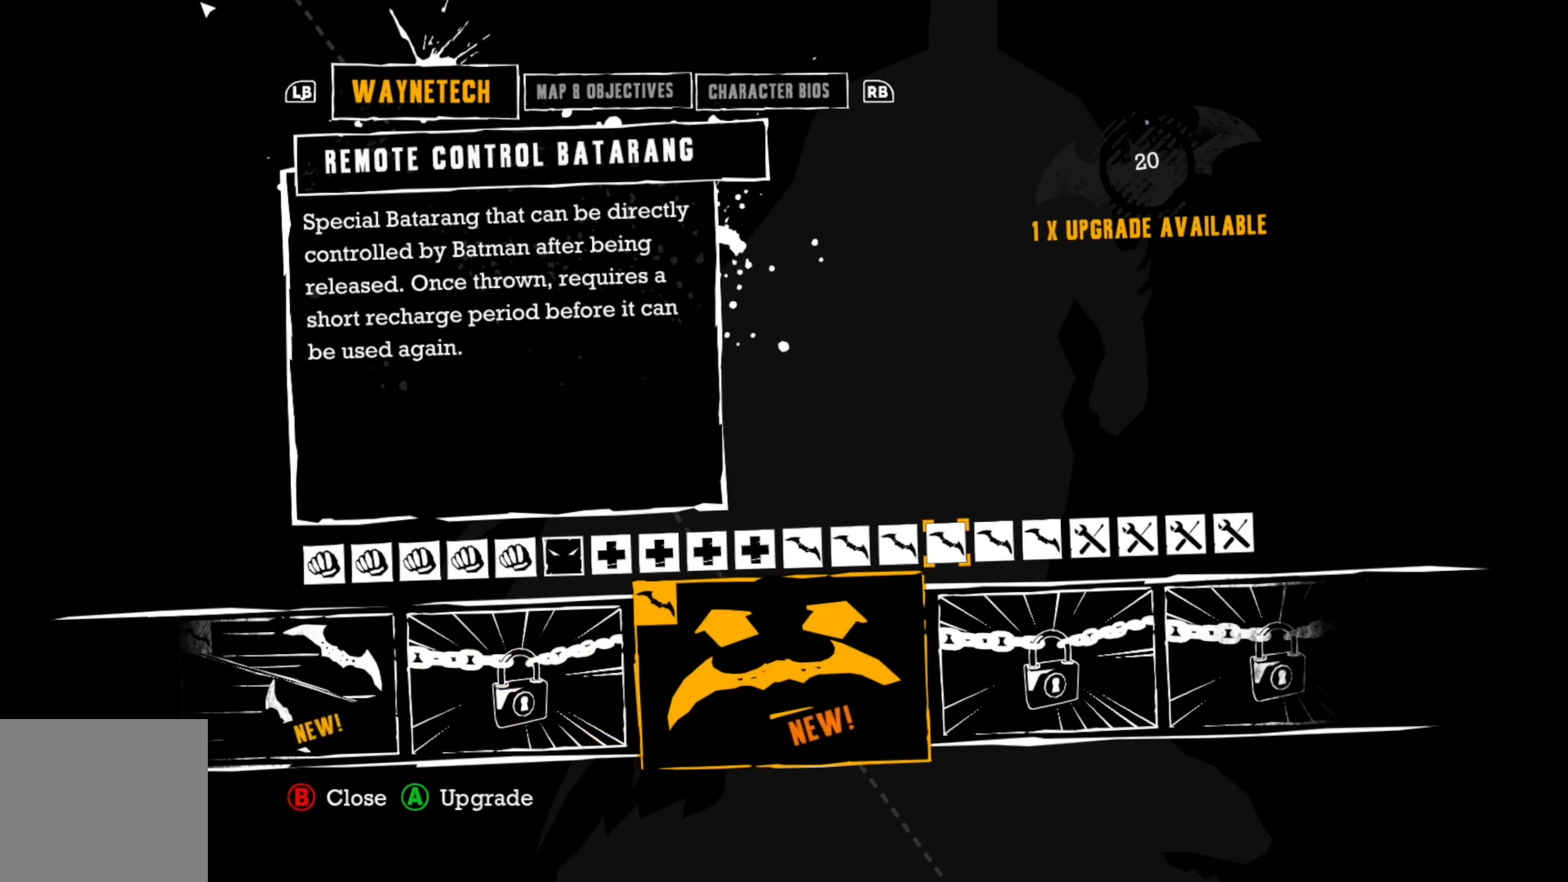
{"buttons": [], "left_stick": "center", "right_stick": "center", "events": [[340, "DPAD_RIGHT", "down"], [500, "DPAD_RIGHT", "up"]]}
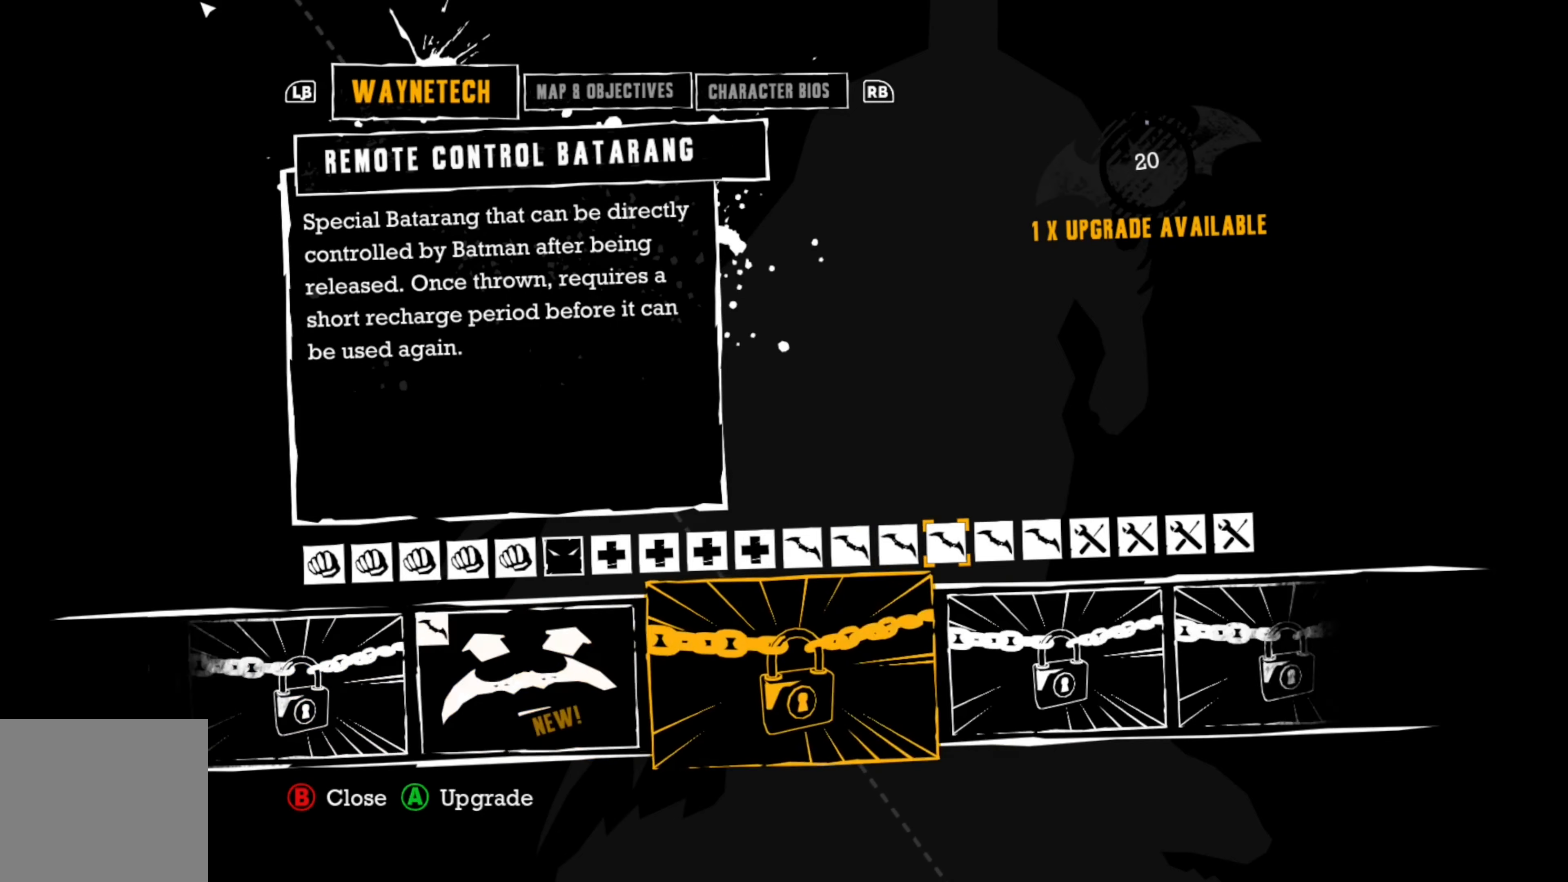
{"buttons": [], "left_stick": "center", "right_stick": "center", "events": []}
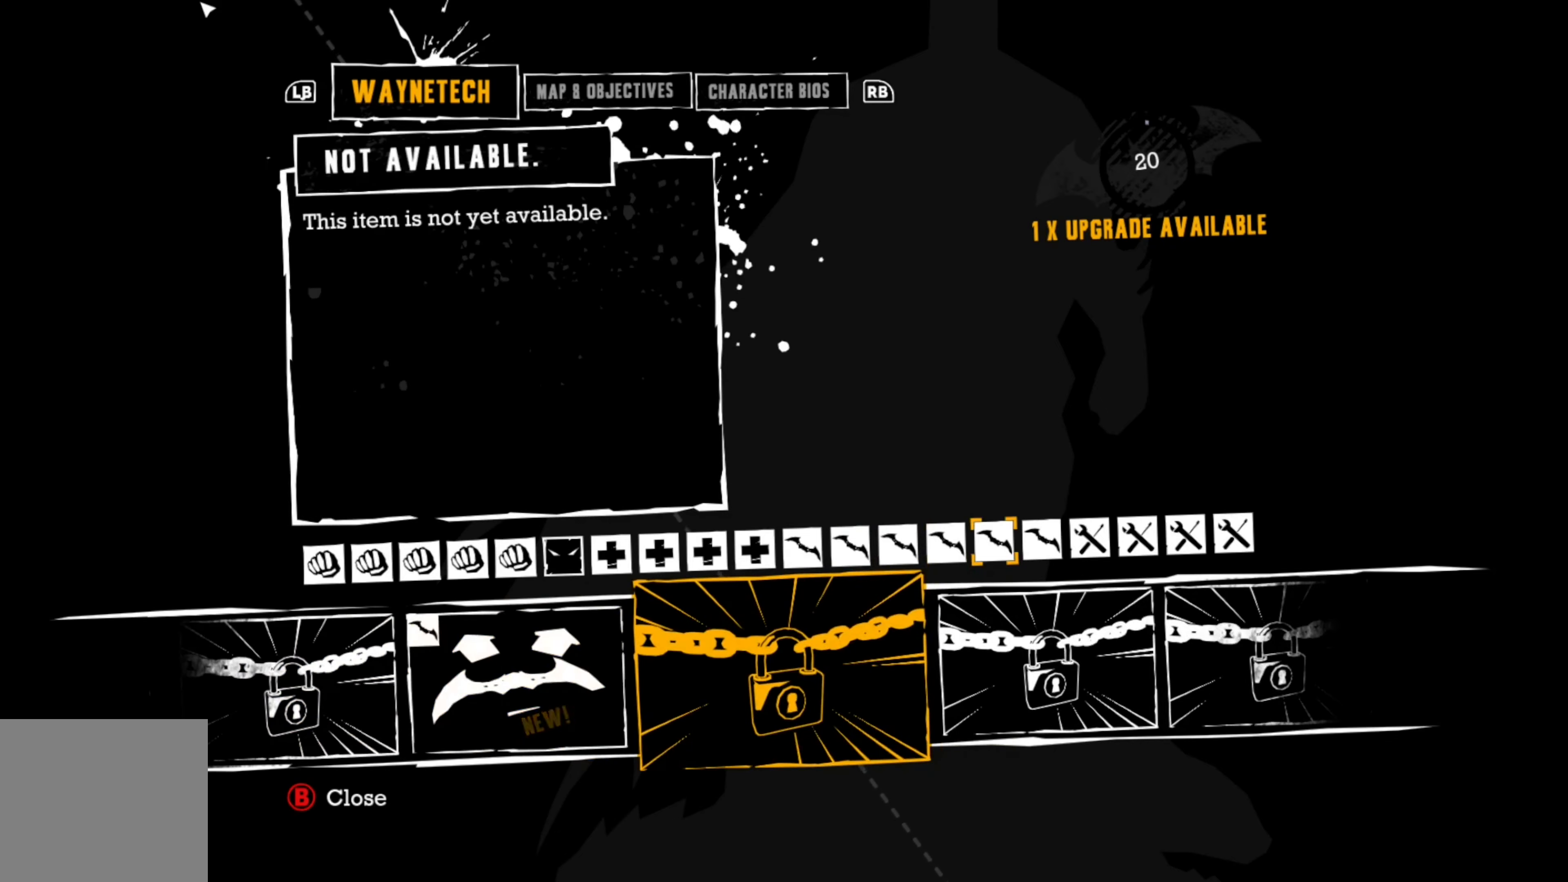
{"buttons": [], "left_stick": "center", "right_stick": "center", "events": [[20, "DPAD_RIGHT", "down"], [160, "DPAD_RIGHT", "up"], [300, "DPAD_RIGHT", "down"], [360, "DPAD_RIGHT", "up"]]}
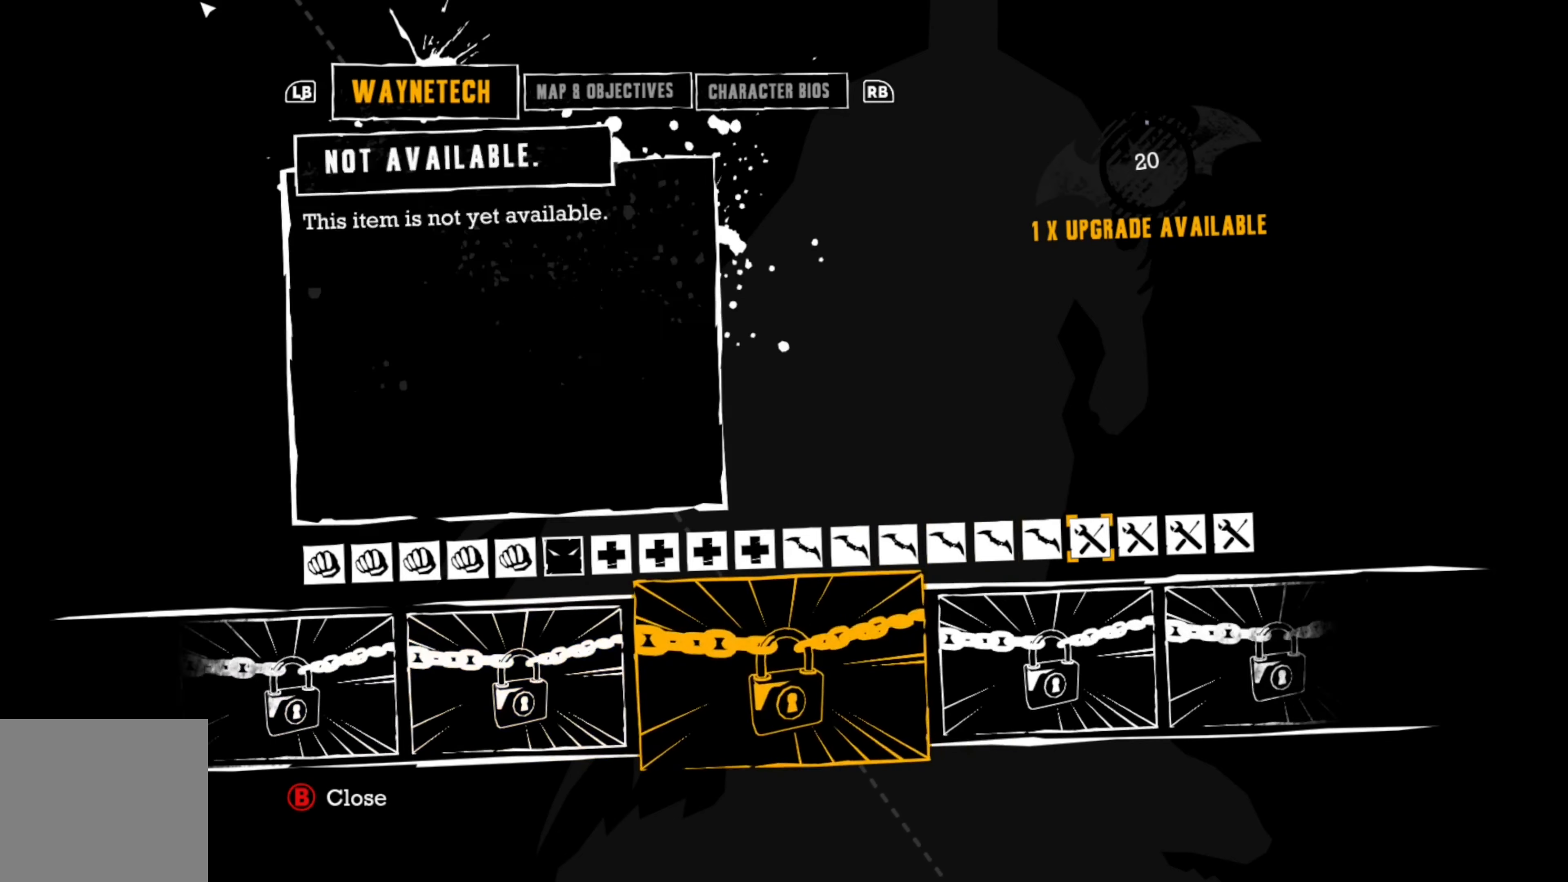
{"buttons": [], "left_stick": "center", "right_stick": "center", "events": [[20, "DPAD_RIGHT", "down"], [100, "DPAD_RIGHT", "up"], [260, "DPAD_RIGHT", "down"], [340, "DPAD_RIGHT", "up"]]}
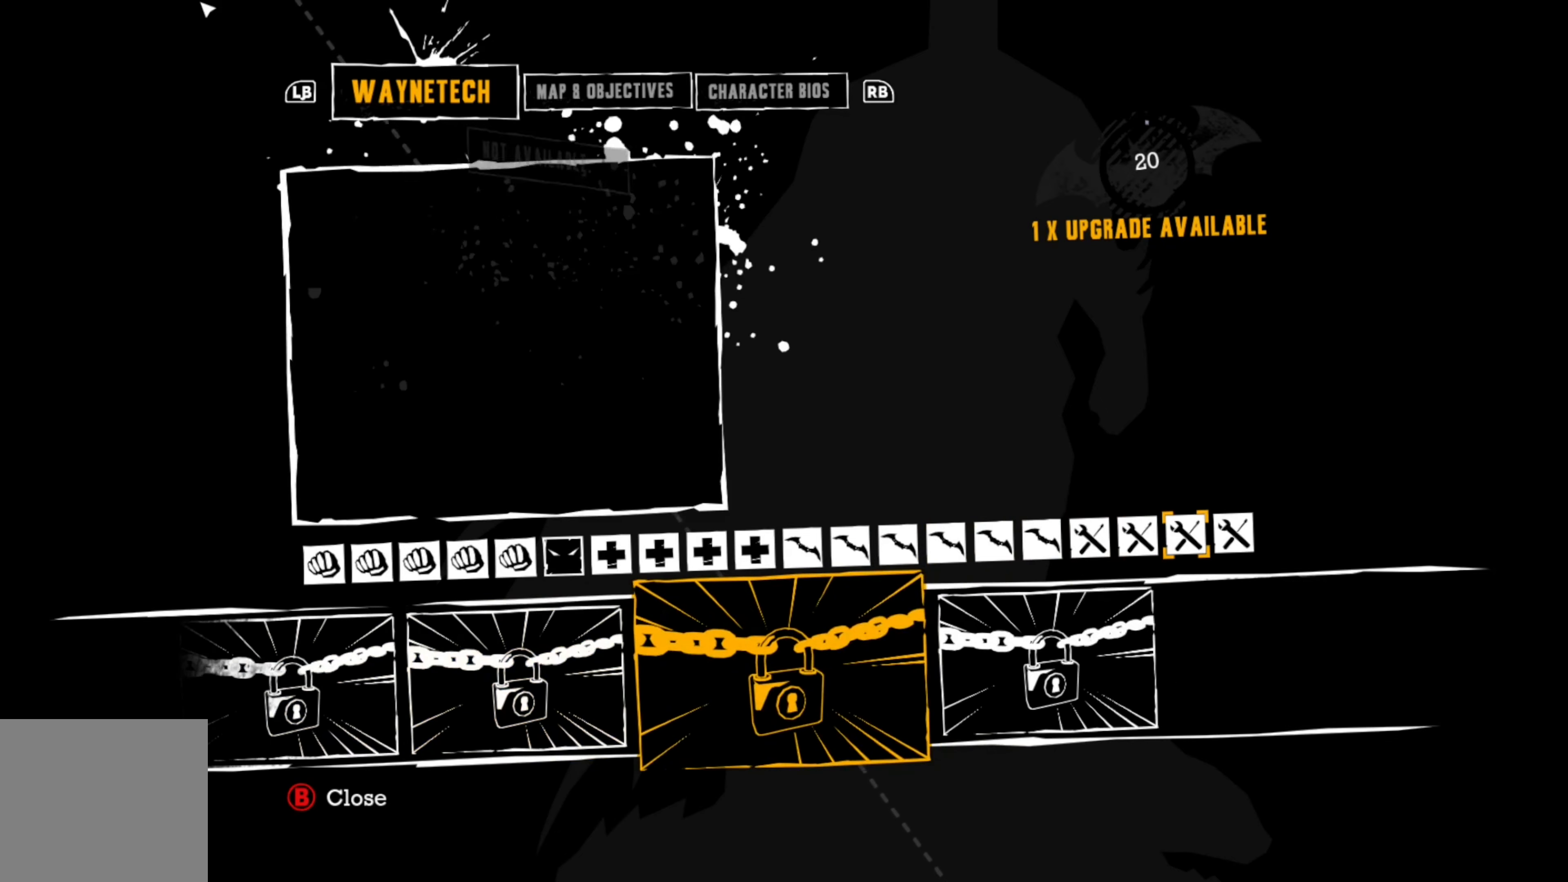
{"buttons": ["DPAD_RIGHT"], "left_stick": "center", "right_stick": "center", "events": [[80, "DPAD_RIGHT", "down"], [240, "DPAD_RIGHT", "up"], [420, "DPAD_RIGHT", "down"]]}
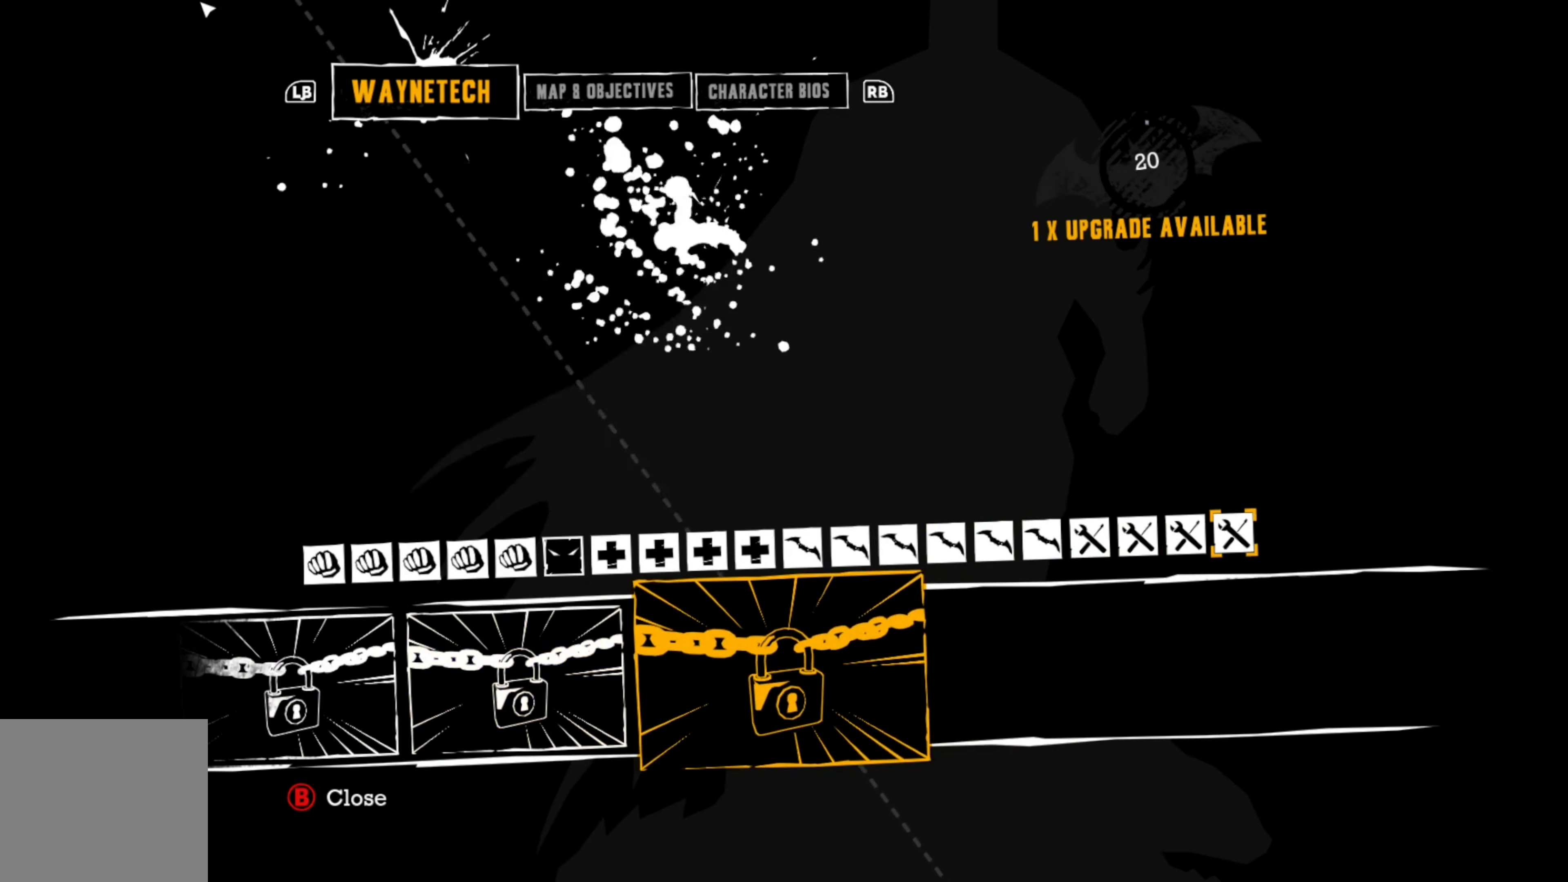
{"buttons": ["DPAD_LEFT"], "left_stick": "center", "right_stick": "center", "events": [[60, "DPAD_RIGHT", "up"], [420, "DPAD_LEFT", "down"]]}
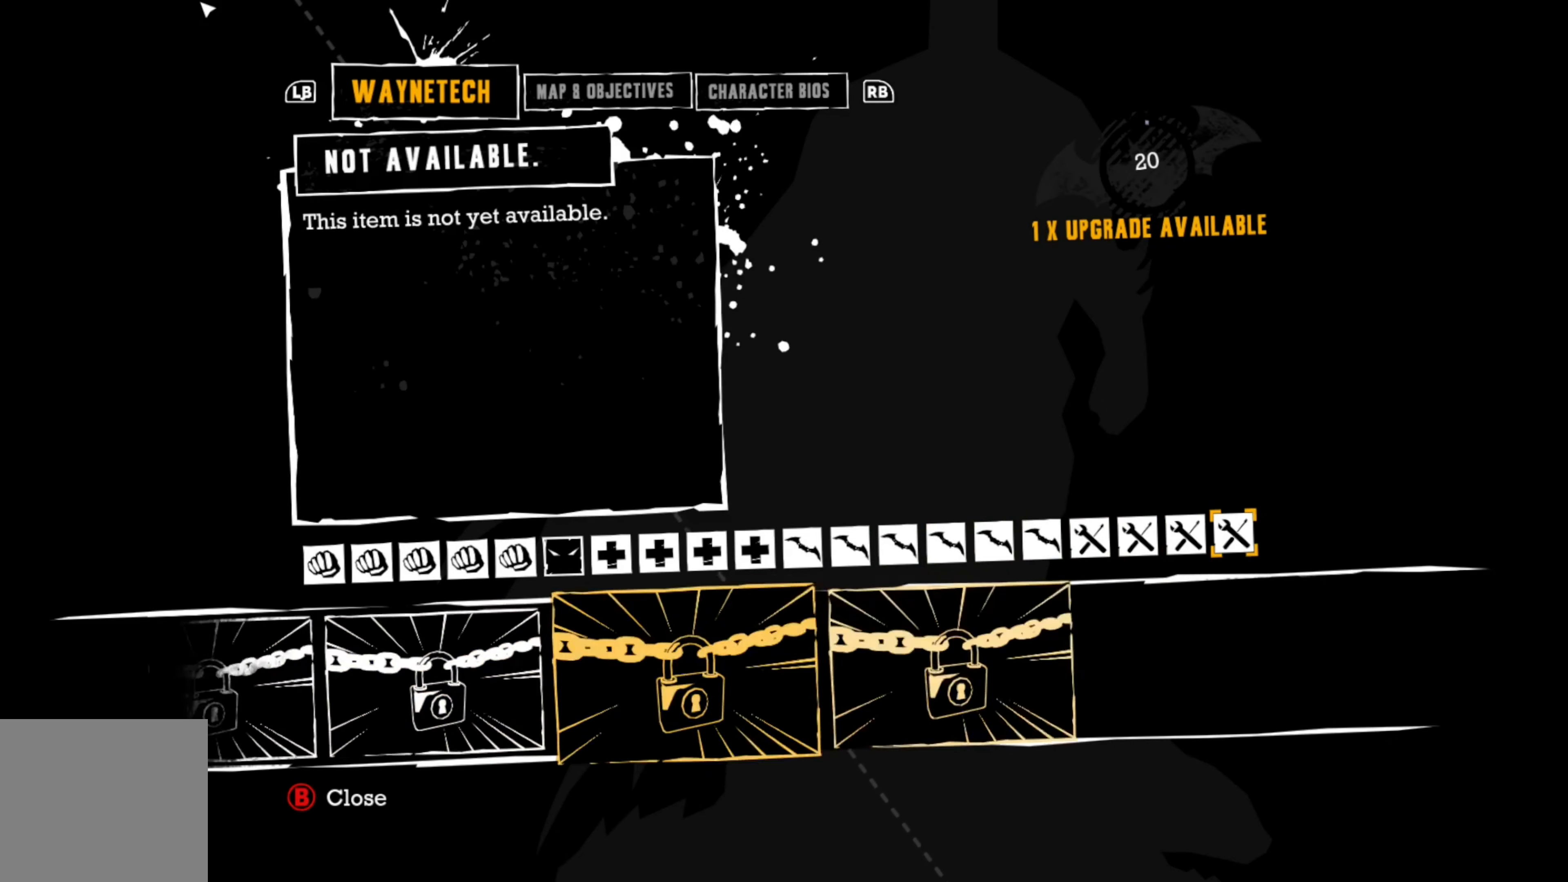
{"buttons": ["DPAD_LEFT"], "left_stick": "center", "right_stick": "center", "events": []}
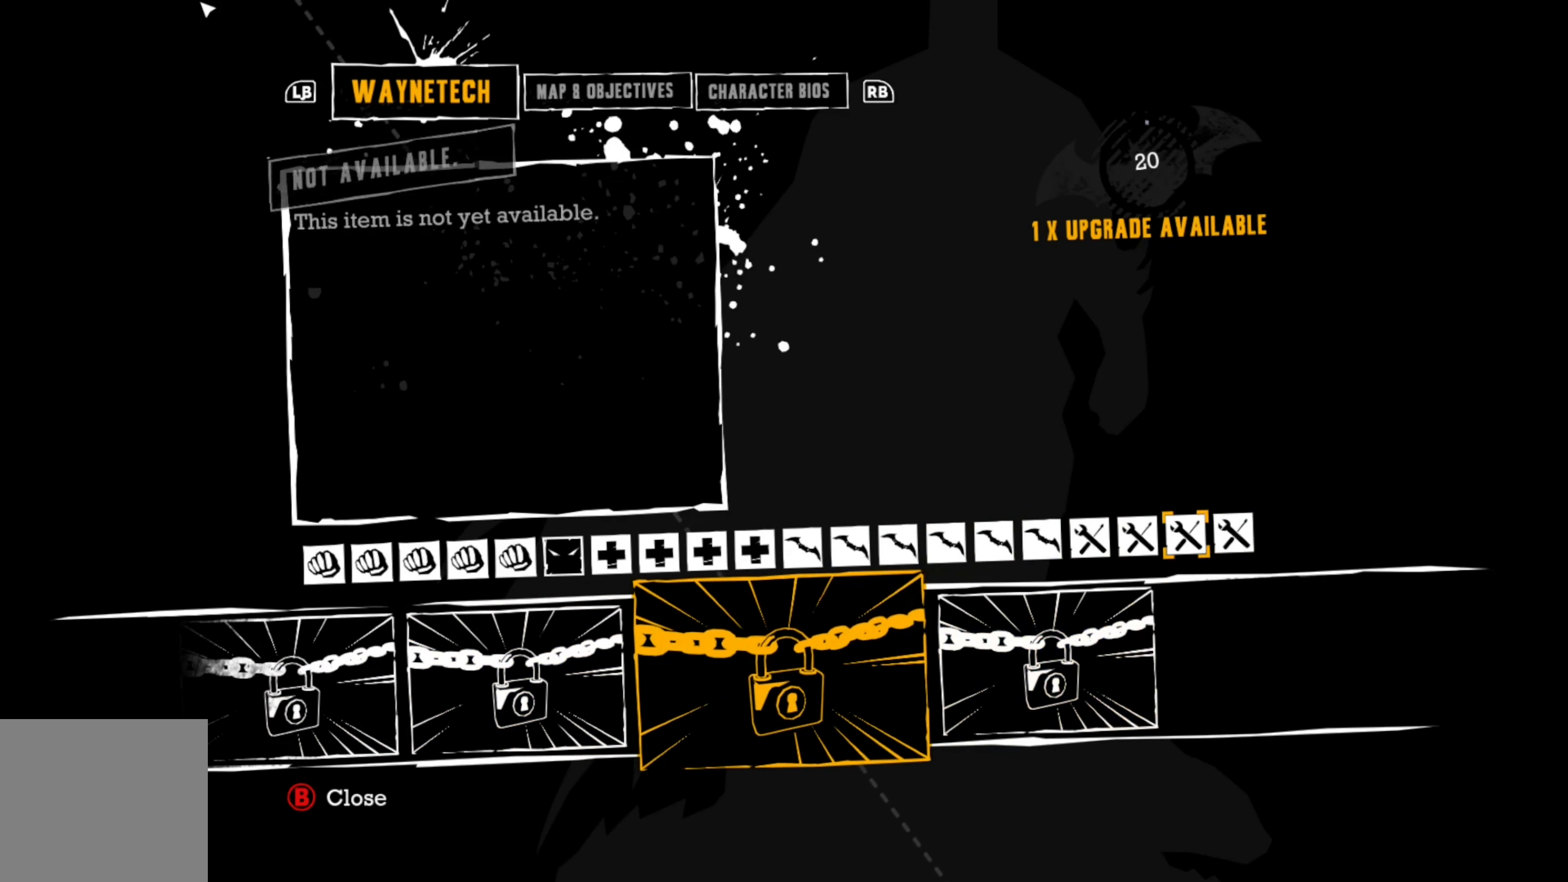
{"buttons": [], "left_stick": "center", "right_stick": "center", "events": [[400, "DPAD_LEFT", "up"]]}
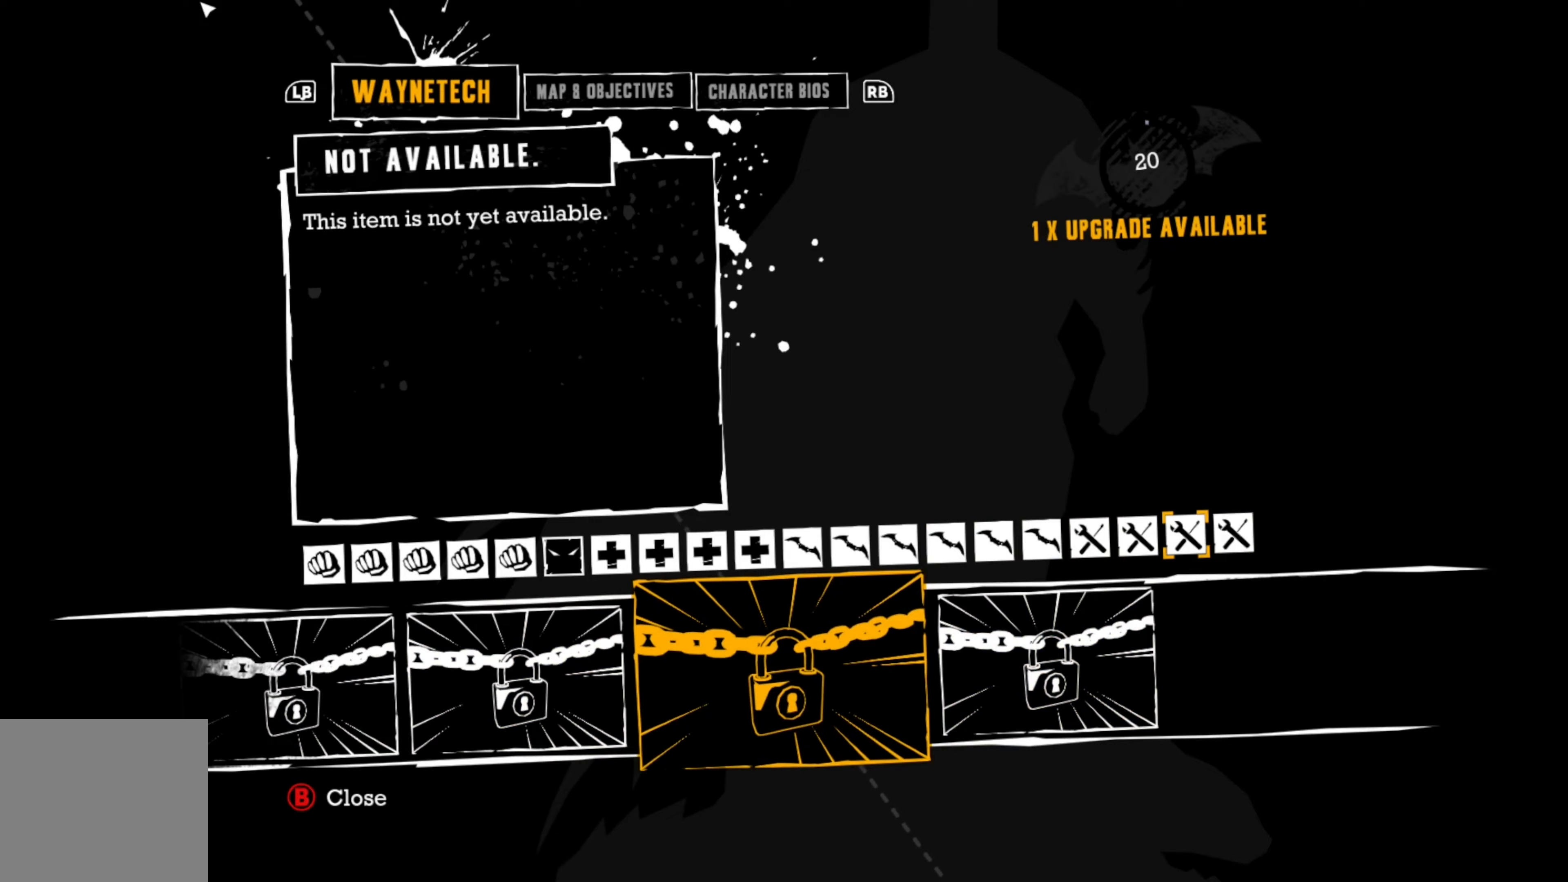
{"buttons": [], "left_stick": "center", "right_stick": "center", "events": [[60, "DPAD_LEFT", "down"], [100, "DPAD_LEFT", "up"], [220, "DPAD_LEFT", "down"], [300, "DPAD_LEFT", "up"], [400, "DPAD_LEFT", "down"], [460, "DPAD_LEFT", "up"]]}
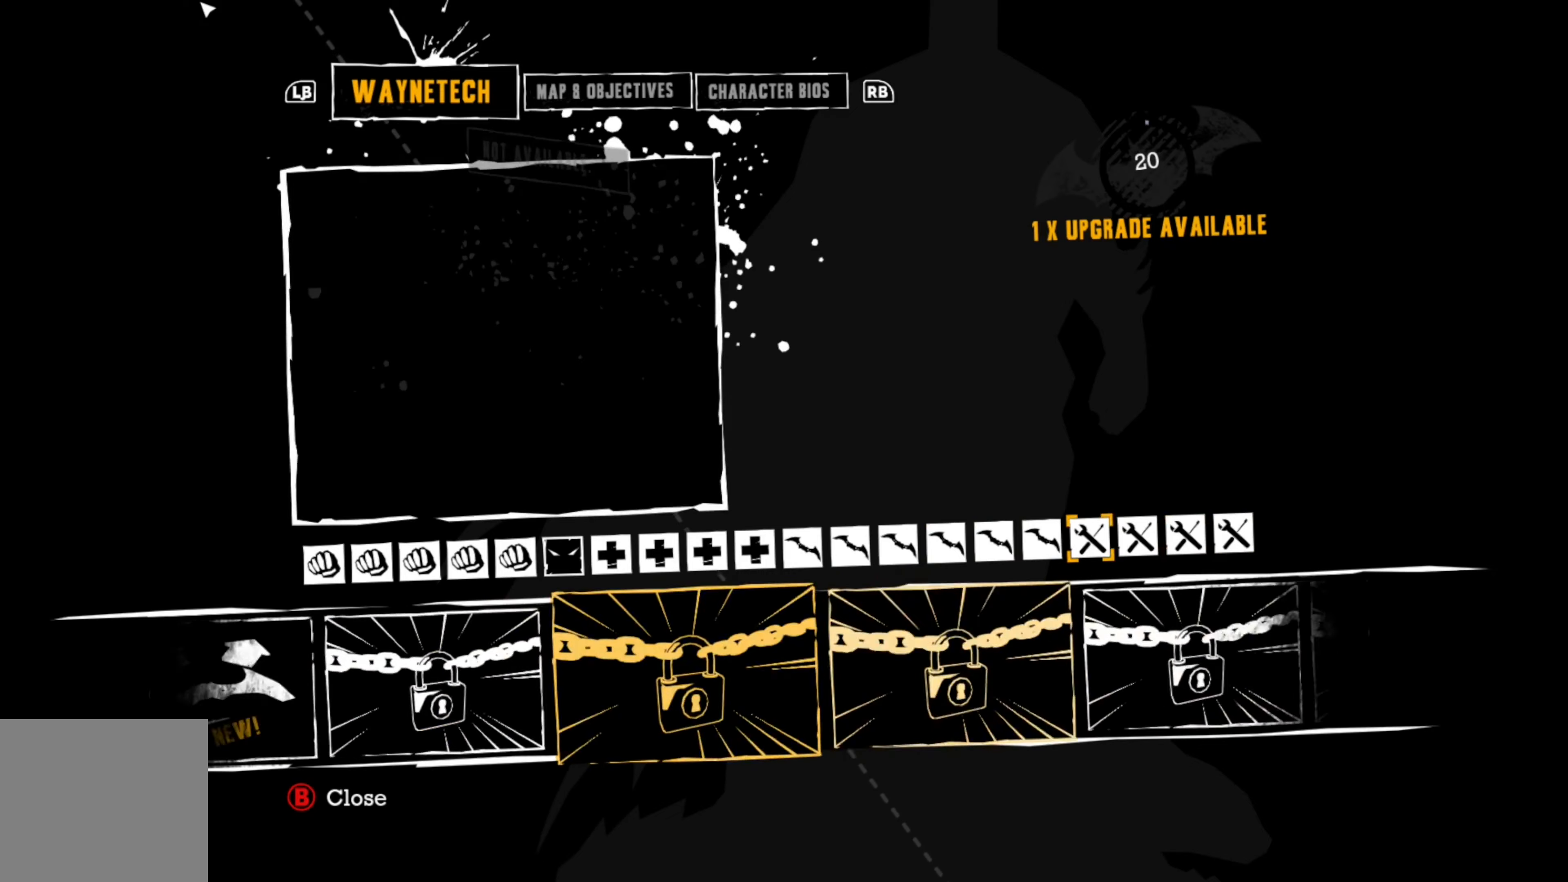
{"buttons": ["DPAD_LEFT"], "left_stick": "center", "right_stick": "center", "events": [[80, "DPAD_LEFT", "down"], [160, "DPAD_LEFT", "up"], [260, "DPAD_LEFT", "down"], [340, "DPAD_LEFT", "up"], [460, "DPAD_LEFT", "down"]]}
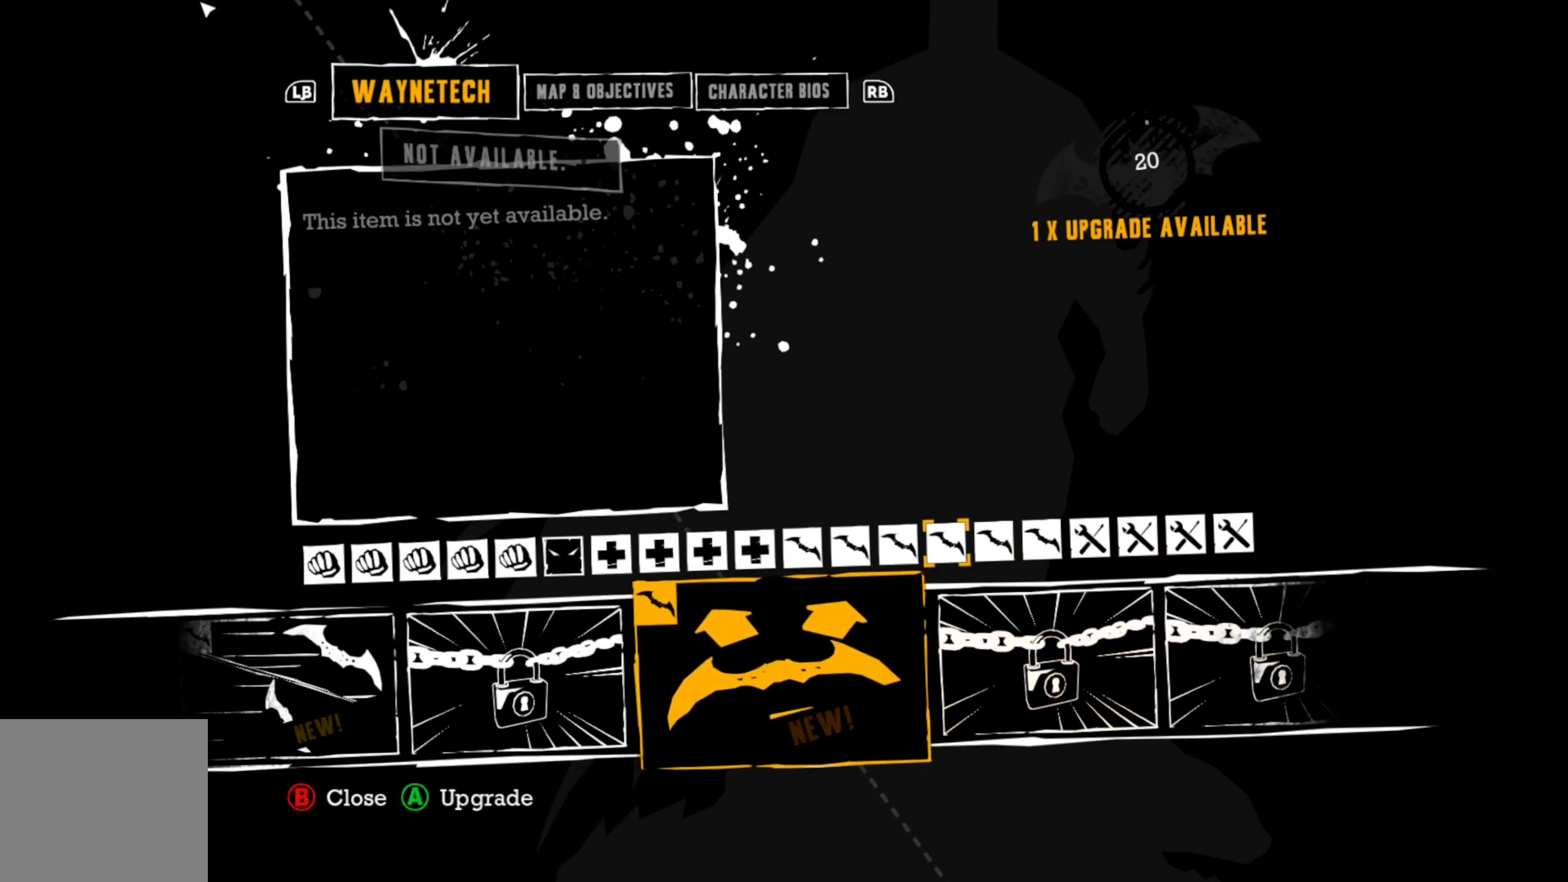
{"buttons": ["DPAD_LEFT"], "left_stick": "center", "right_stick": "center", "events": [[20, "DPAD_LEFT", "up"], [140, "DPAD_LEFT", "down"], [220, "DPAD_LEFT", "up"], [320, "DPAD_LEFT", "down"], [380, "DPAD_LEFT", "up"], [500, "DPAD_LEFT", "down"]]}
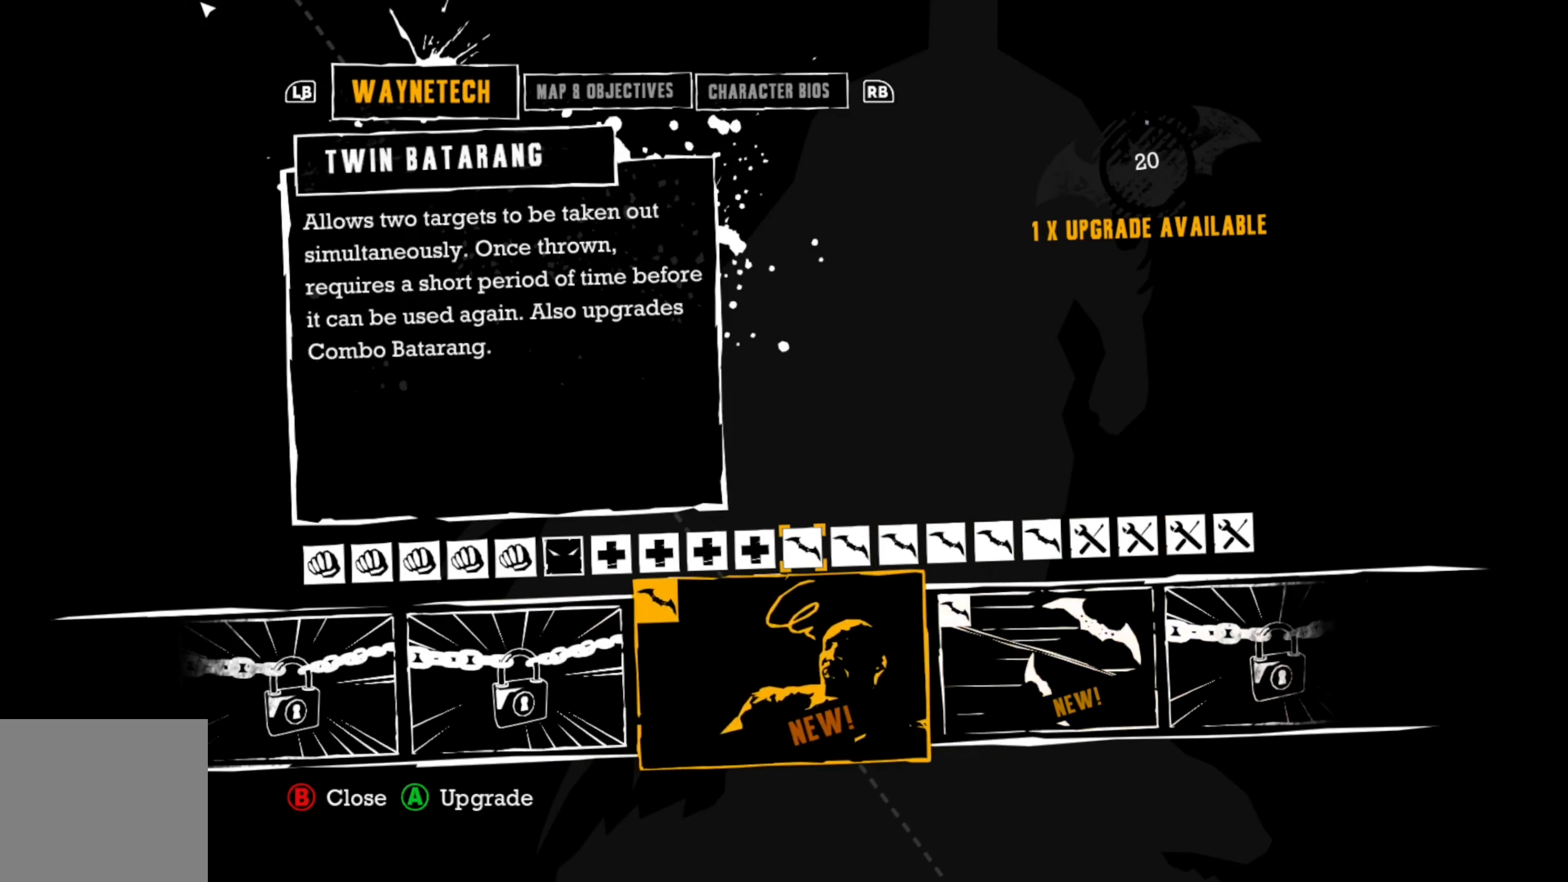
{"buttons": [], "left_stick": "center", "right_stick": "center", "events": [[60, "DPAD_LEFT", "up"], [180, "DPAD_LEFT", "down"], [240, "DPAD_LEFT", "up"], [360, "DPAD_LEFT", "down"], [420, "DPAD_LEFT", "up"]]}
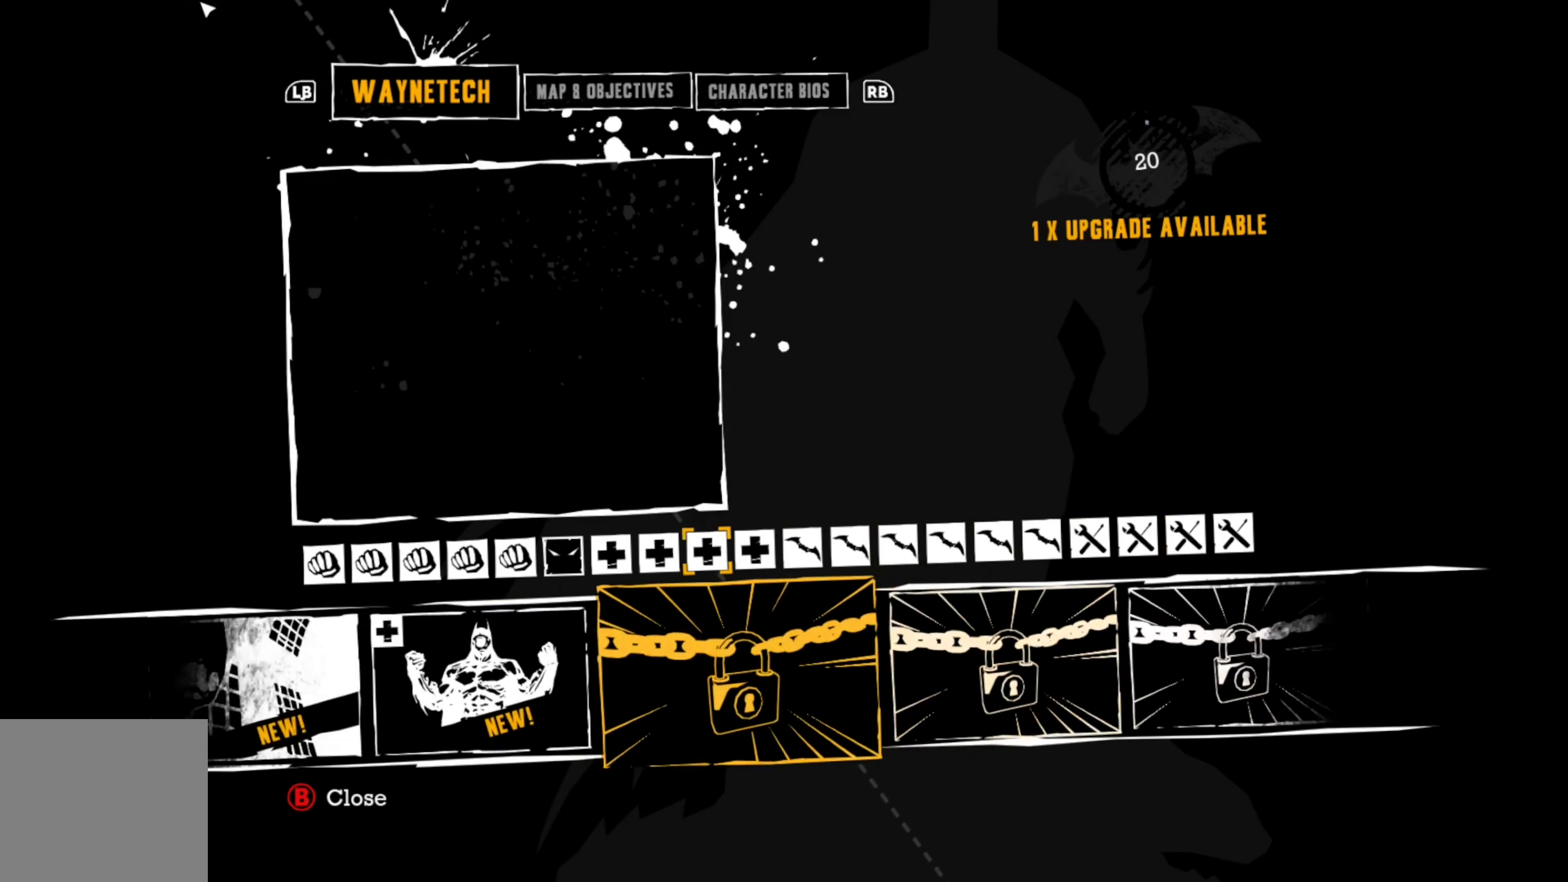
{"buttons": [], "left_stick": "center", "right_stick": "center", "events": [[40, "DPAD_LEFT", "down"], [120, "DPAD_LEFT", "up"], [220, "DPAD_LEFT", "down"], [300, "DPAD_LEFT", "up"], [420, "DPAD_LEFT", "down"], [480, "DPAD_LEFT", "up"]]}
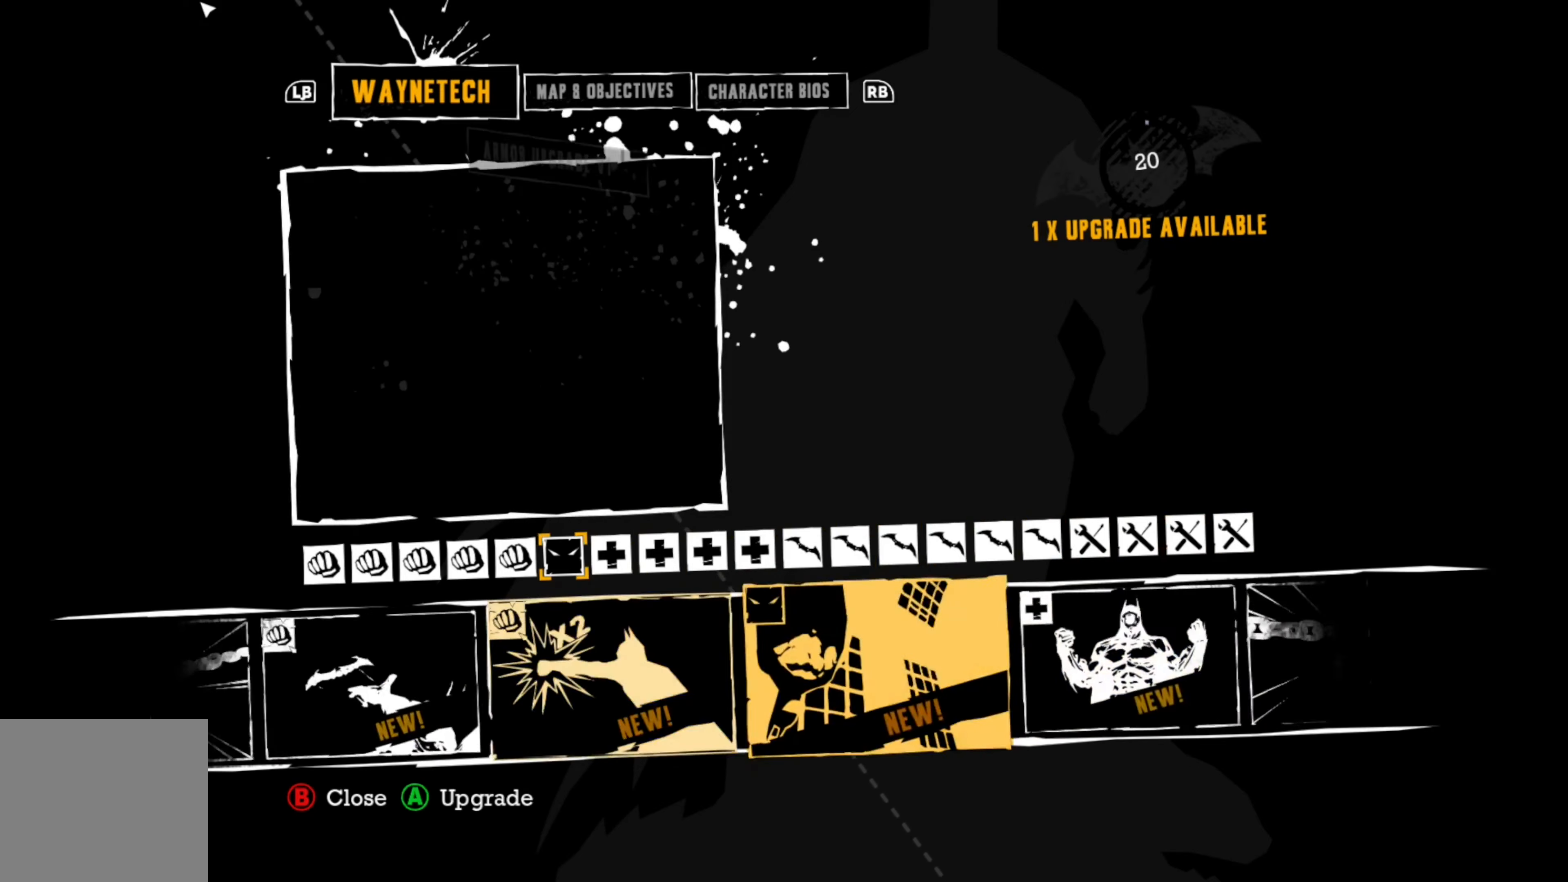
{"buttons": [], "left_stick": "center", "right_stick": "center", "events": [[100, "DPAD_LEFT", "down"], [180, "DPAD_LEFT", "up"]]}
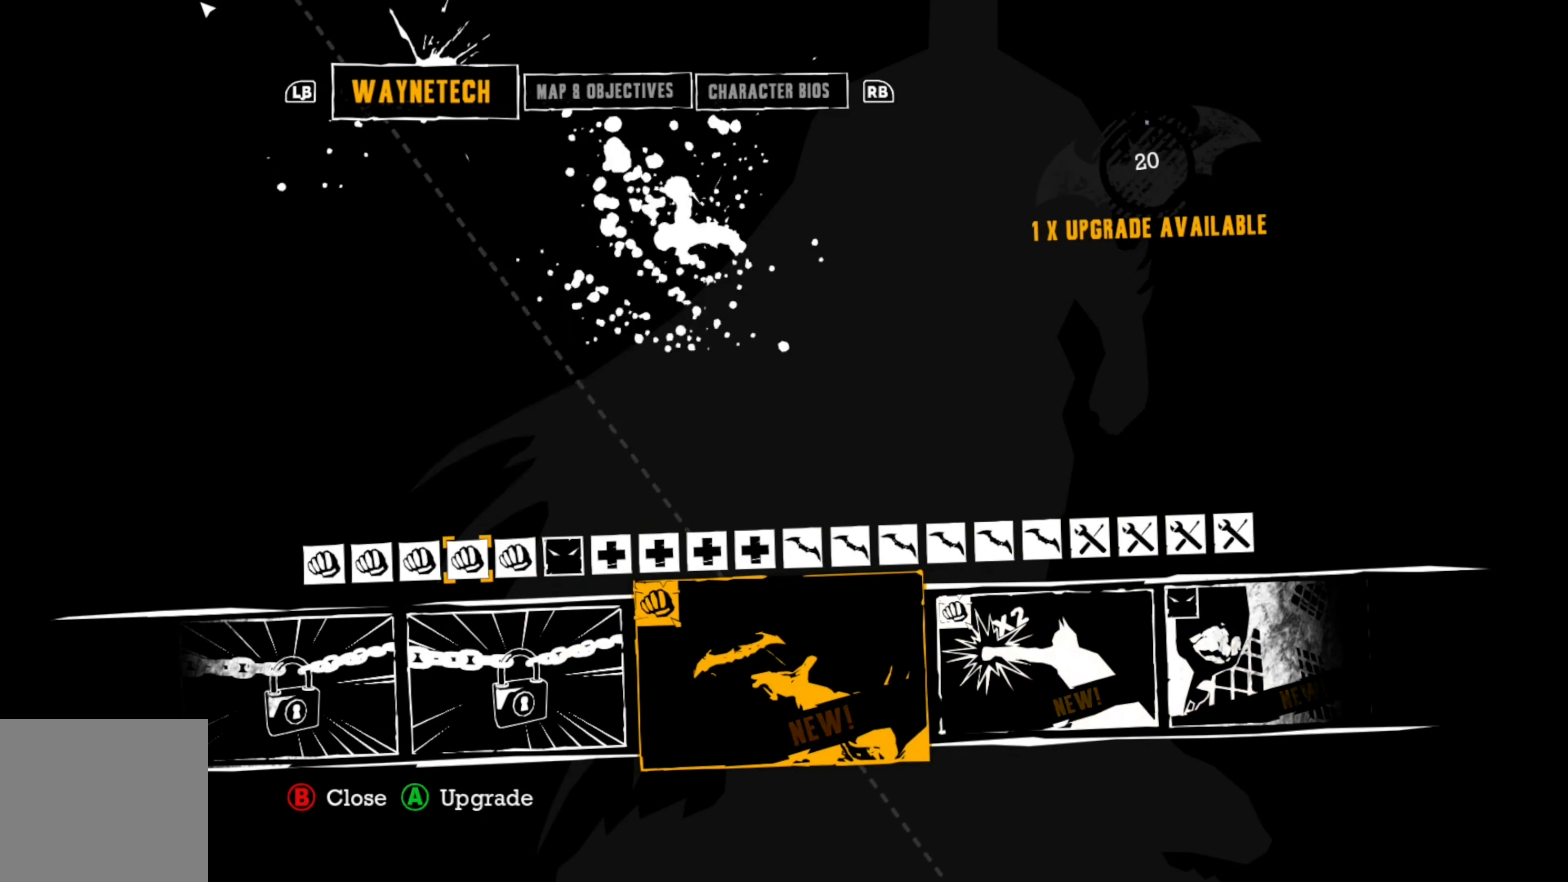
{"buttons": [], "left_stick": "center", "right_stick": "center", "events": []}